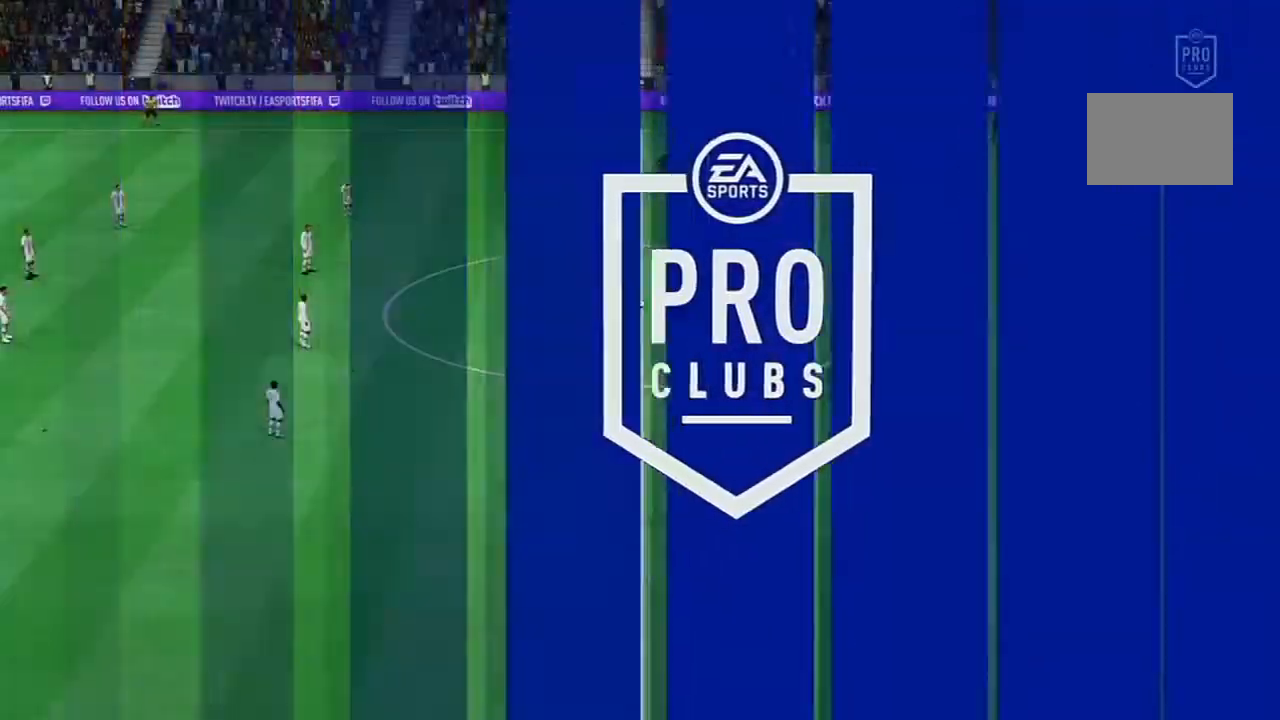
Gameplay with a controller (Xbox layout); each line is a JSON object with the inputs held at the frame after it. "events" lists button and stick changes between this image and that frame as [ms after this image, input, new state], when the widget could be followed in between. Not read: L3 R3.
{"buttons": [], "left_stick": "left", "right_stick": "center", "events": [[418, "left_stick", "left"]]}
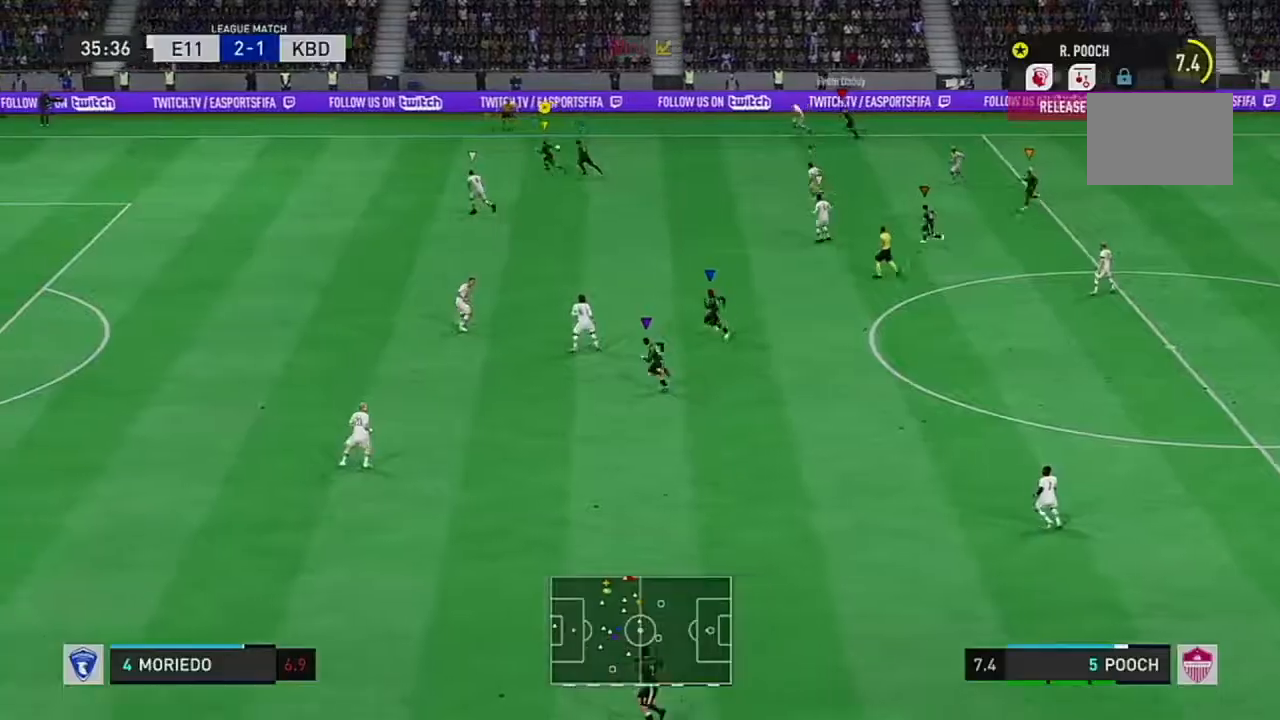
{"buttons": [], "left_stick": "left", "right_stick": "center", "events": []}
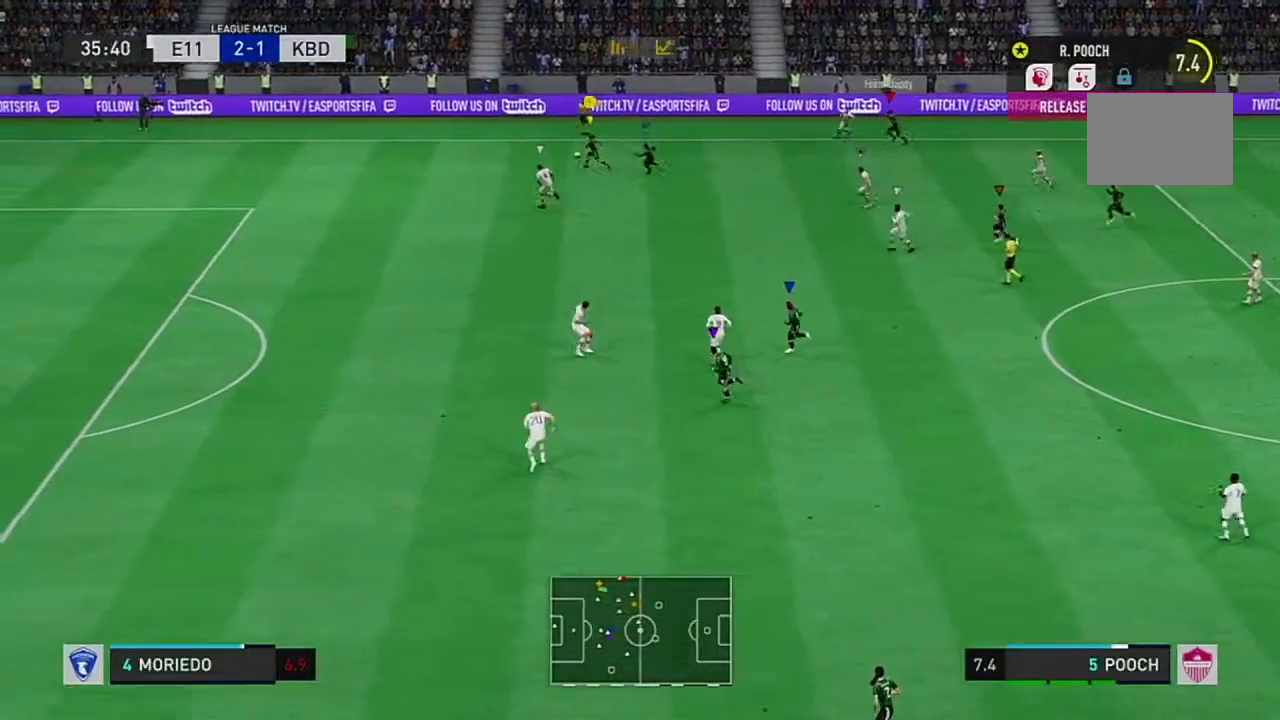
{"buttons": [], "left_stick": "left", "right_stick": "center", "events": []}
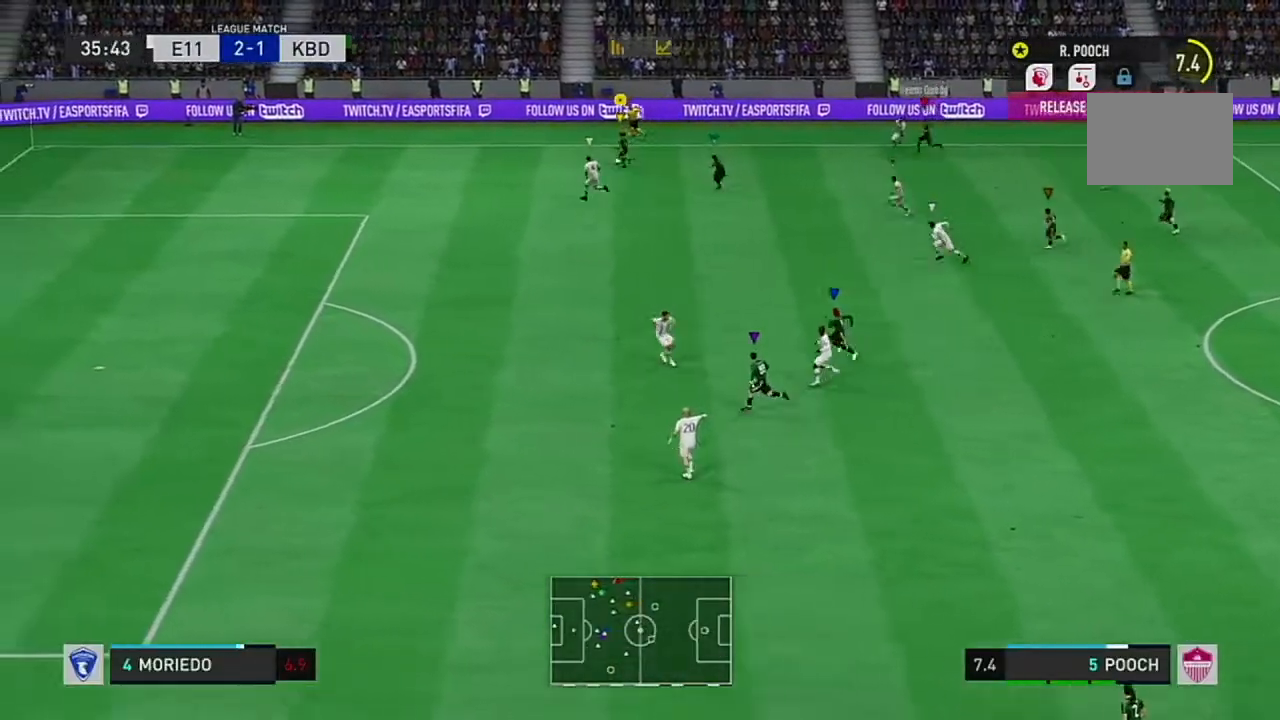
{"buttons": ["A"], "left_stick": "down-right", "right_stick": "center", "events": [[200, "A", "down"], [200, "left_stick", "down"], [317, "left_stick", "down-right"]]}
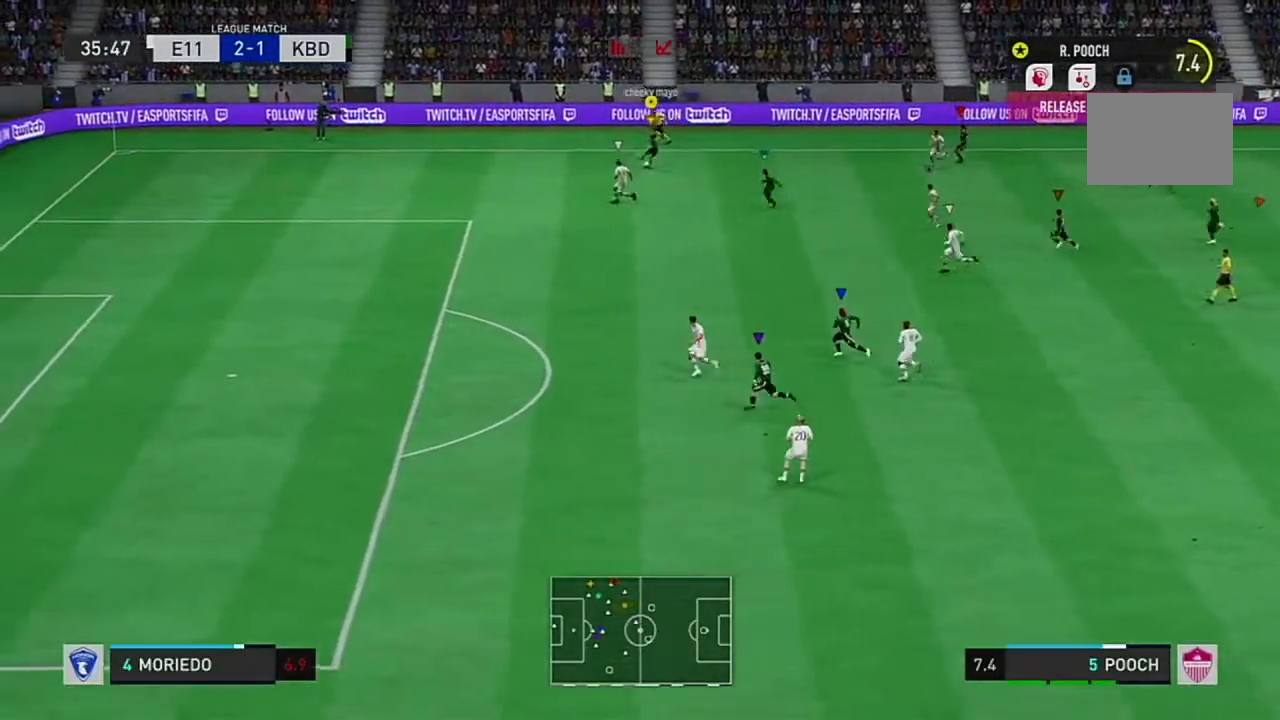
{"buttons": ["R2"], "left_stick": "down", "right_stick": "center", "events": [[50, "A", "up"], [101, "left_stick", "down"], [151, "R2", "down"]]}
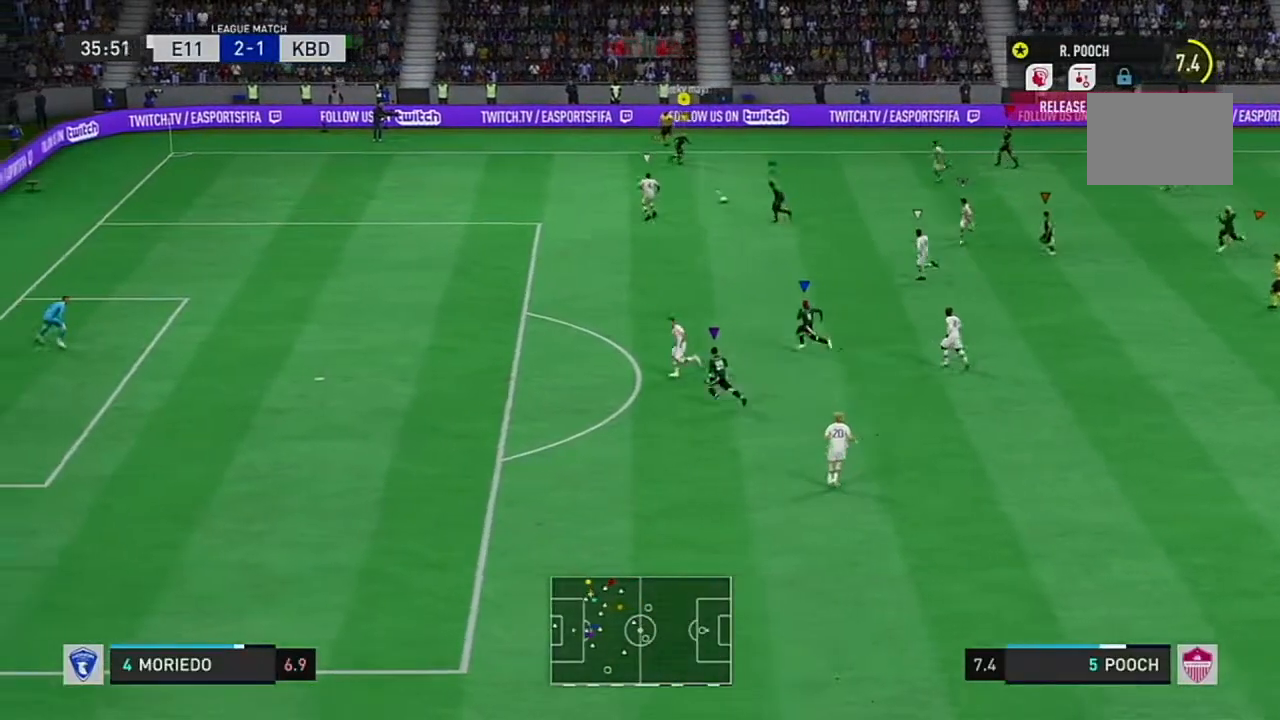
{"buttons": ["R2"], "left_stick": "down", "right_stick": "center", "events": []}
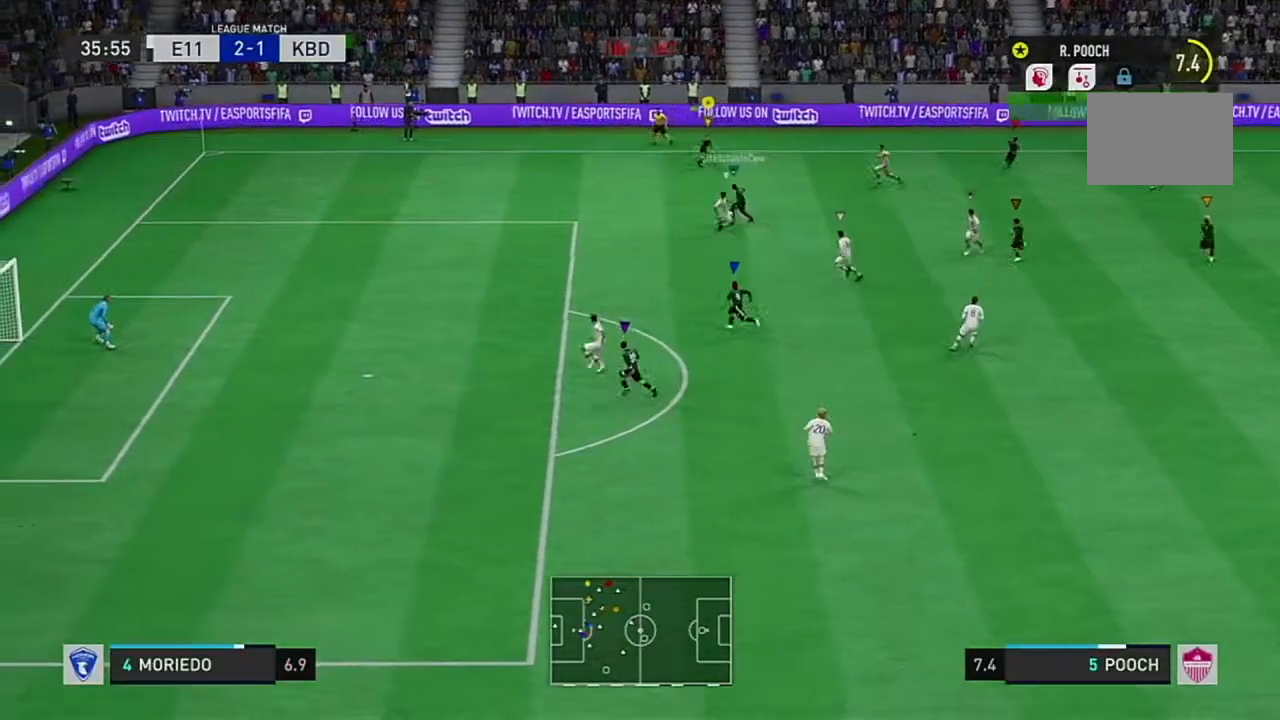
{"buttons": ["R2"], "left_stick": "down", "right_stick": "center", "events": []}
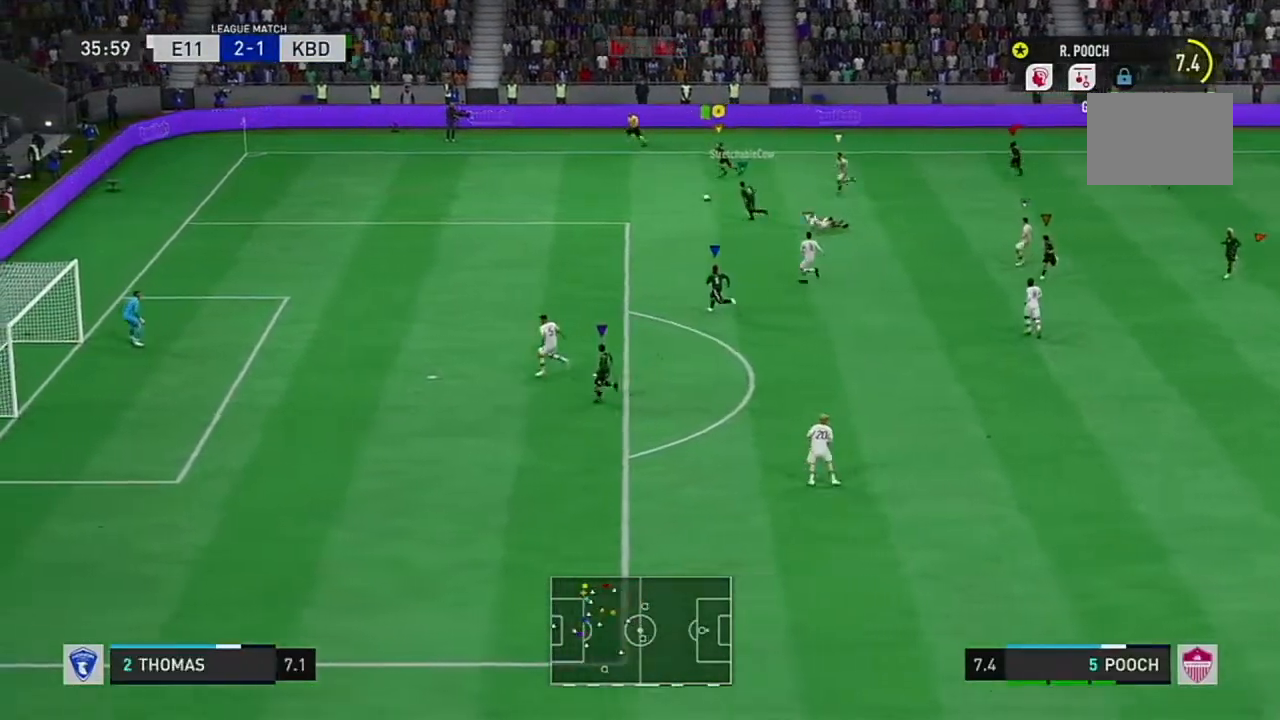
{"buttons": ["R2"], "left_stick": "down-left", "right_stick": "center", "events": [[500, "left_stick", "down-left"]]}
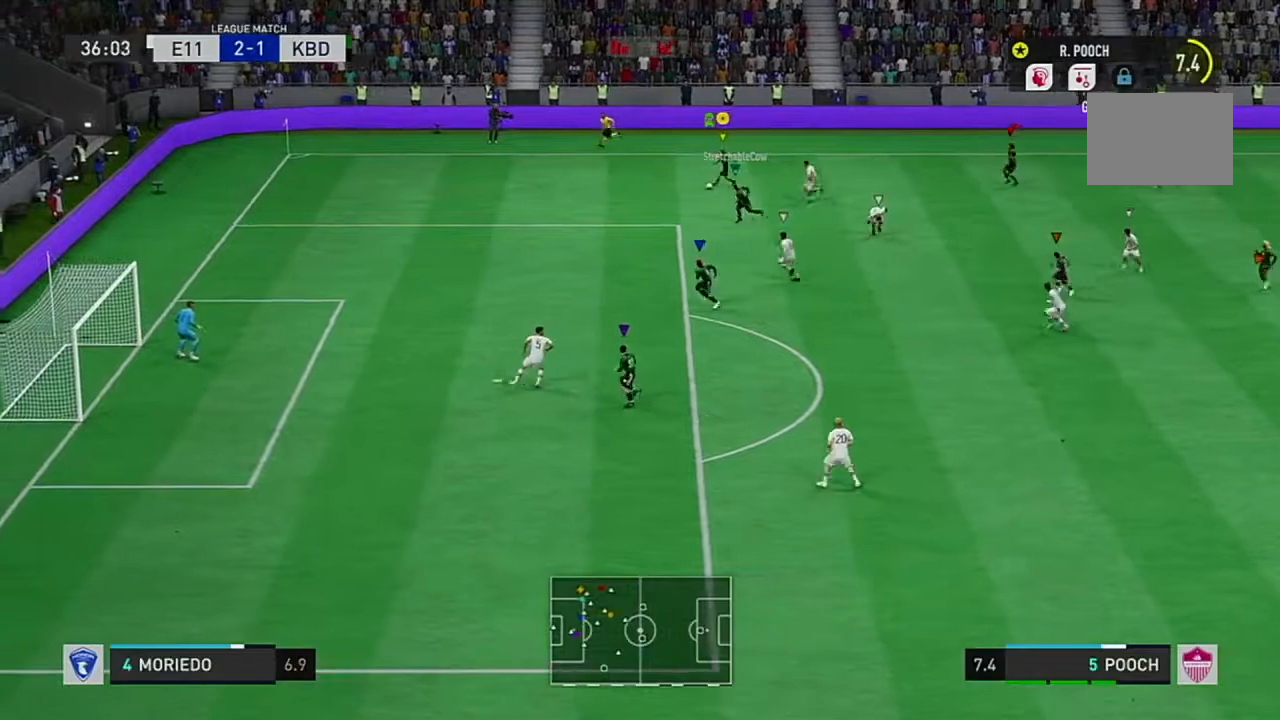
{"buttons": ["R2"], "left_stick": "down-left", "right_stick": "center", "events": []}
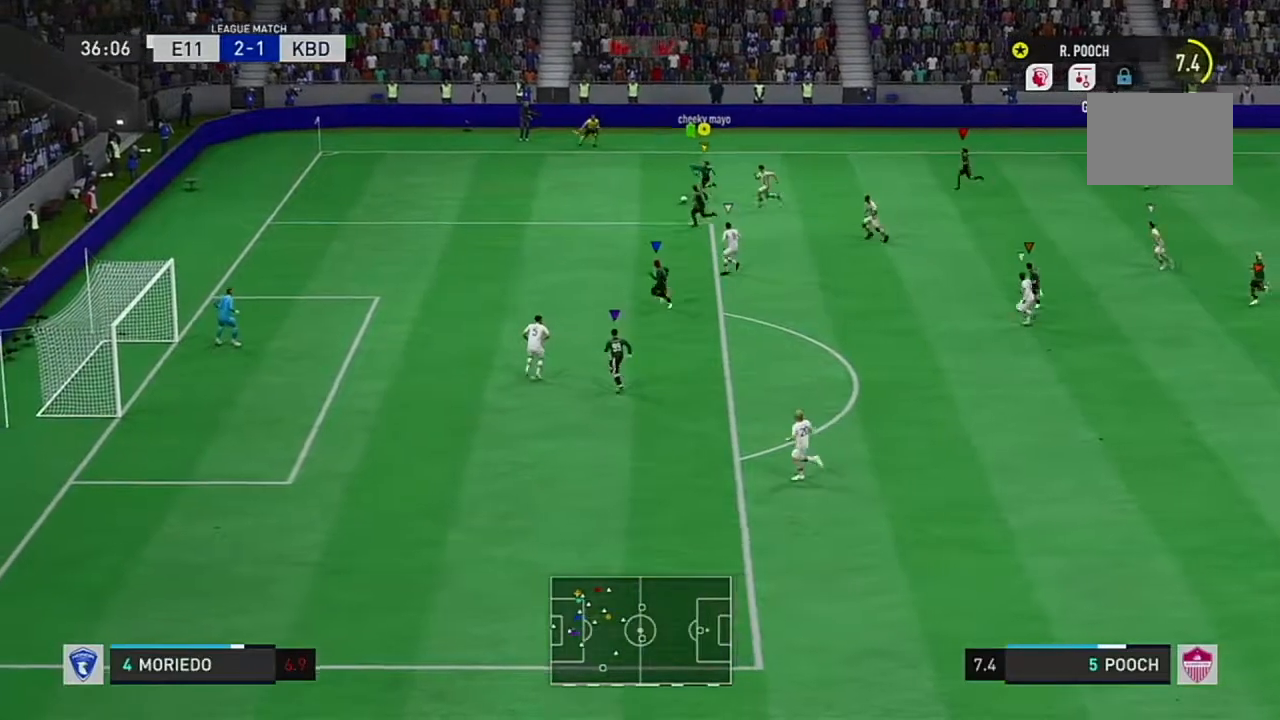
{"buttons": ["R2"], "left_stick": "left", "right_stick": "center", "events": [[417, "left_stick", "left"]]}
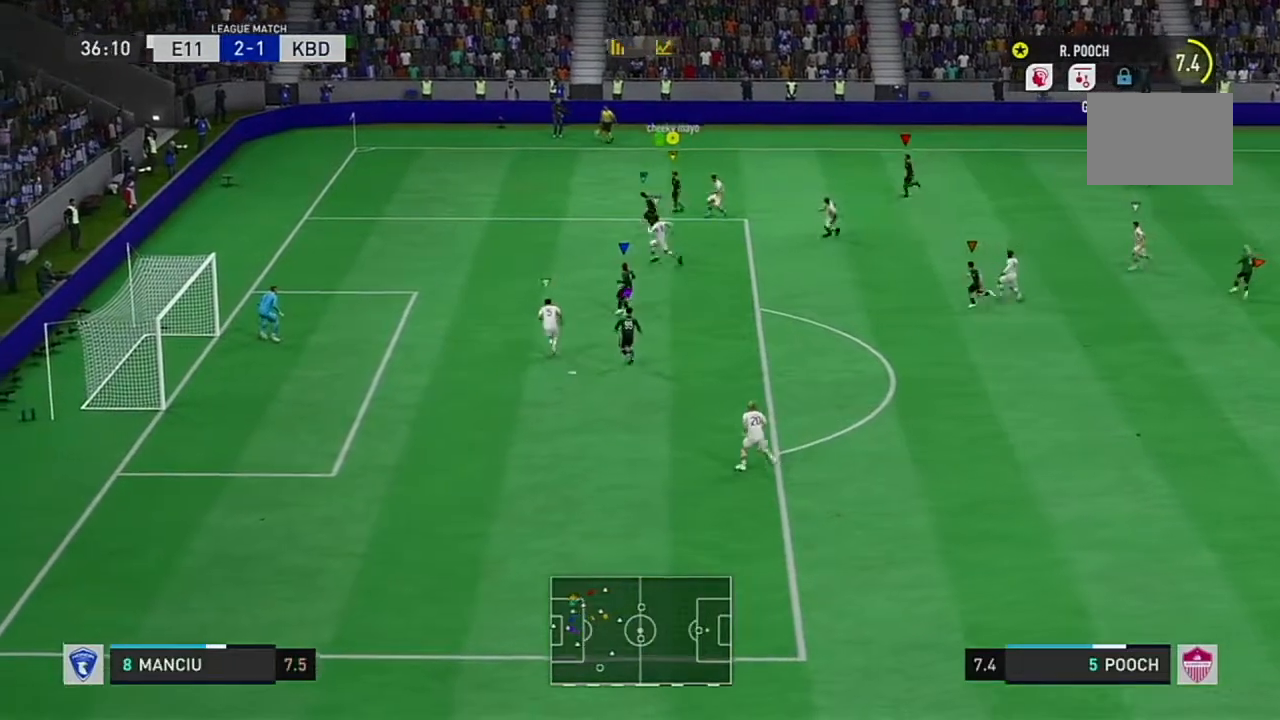
{"buttons": ["R2"], "left_stick": "left", "right_stick": "center", "events": []}
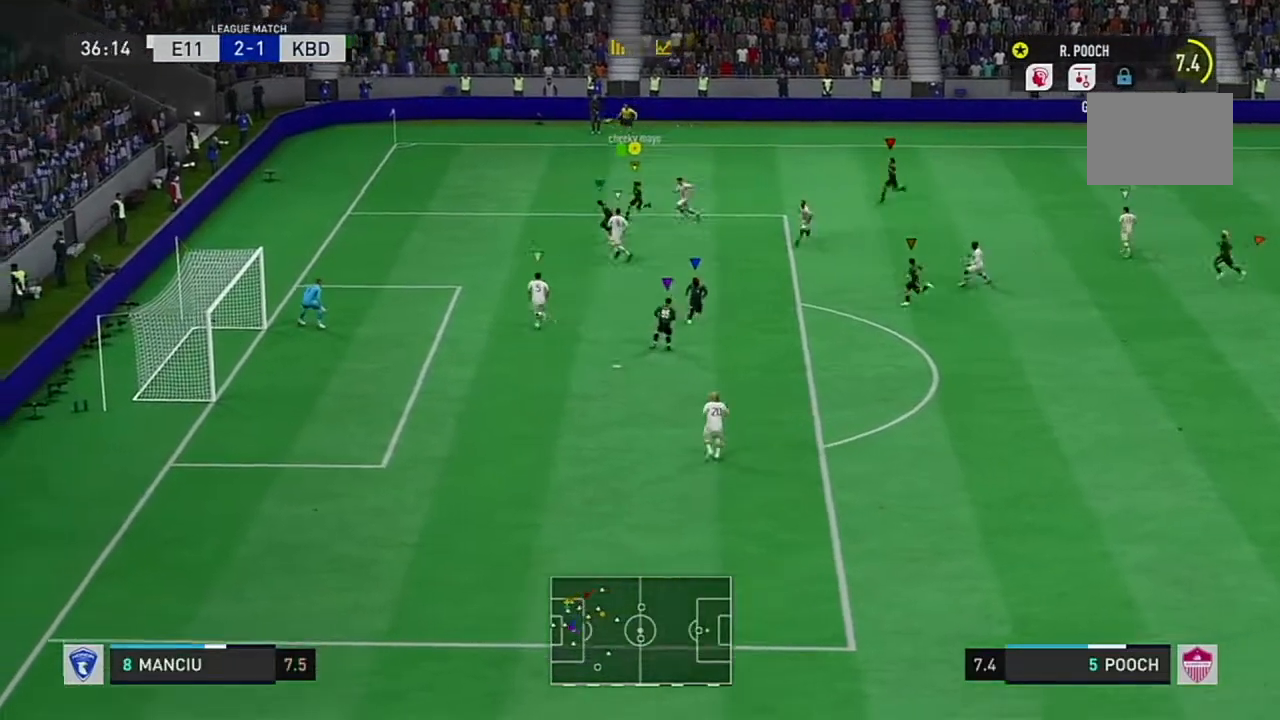
{"buttons": [], "left_stick": "left", "right_stick": "center", "events": [[384, "left_stick", "up-left"], [500, "R2", "up"], [500, "left_stick", "left"]]}
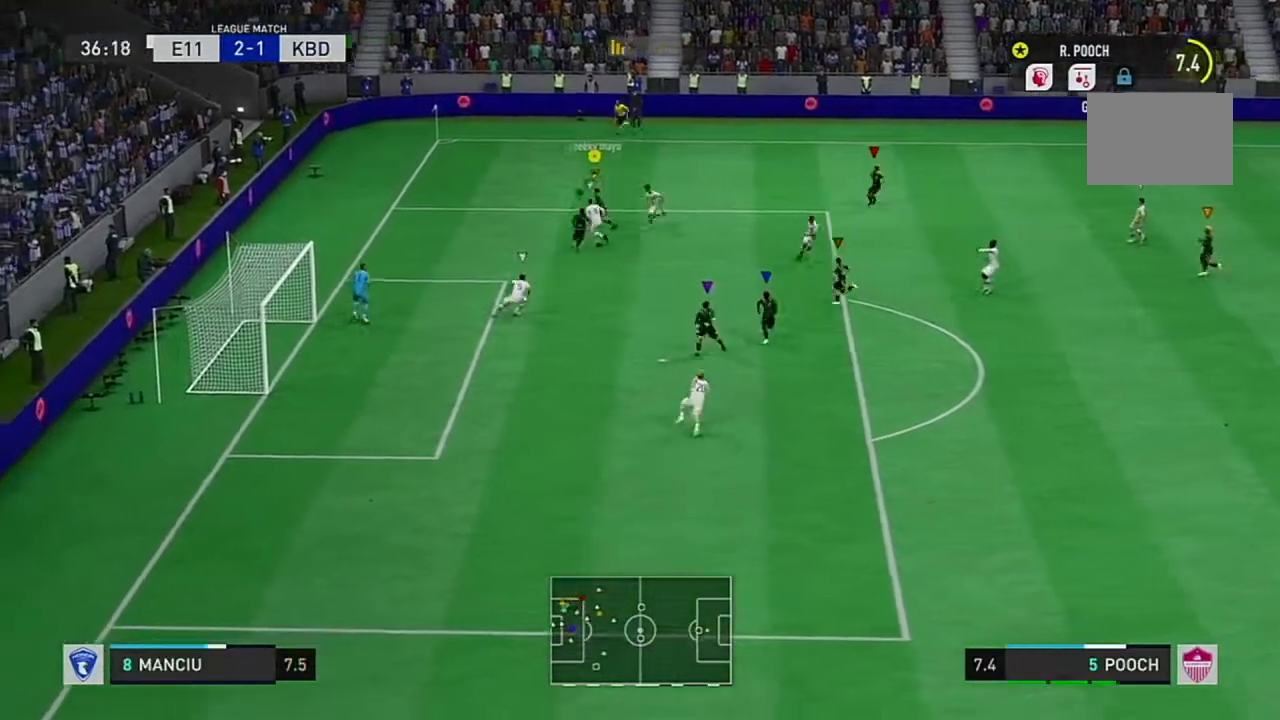
{"buttons": [], "left_stick": "down-left", "right_stick": "center", "events": [[401, "left_stick", "down-left"]]}
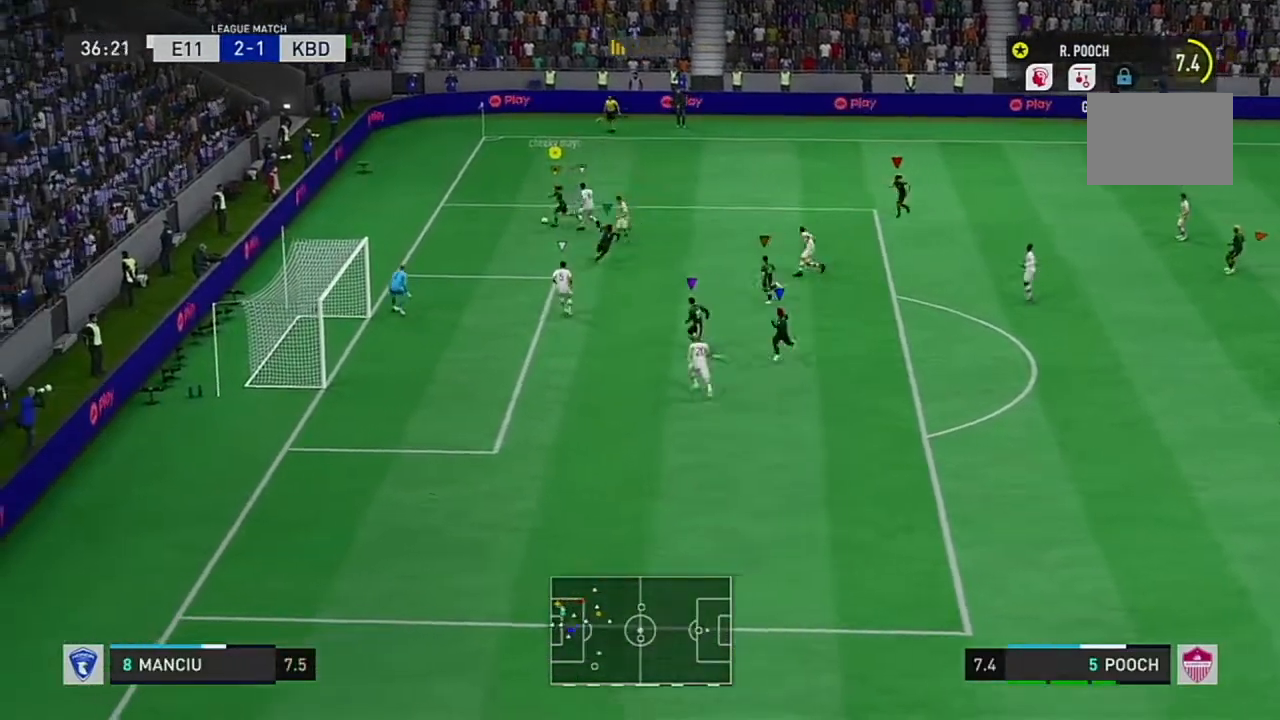
{"buttons": ["R2"], "left_stick": "down", "right_stick": "center", "events": [[83, "left_stick", "down"], [317, "R2", "down"]]}
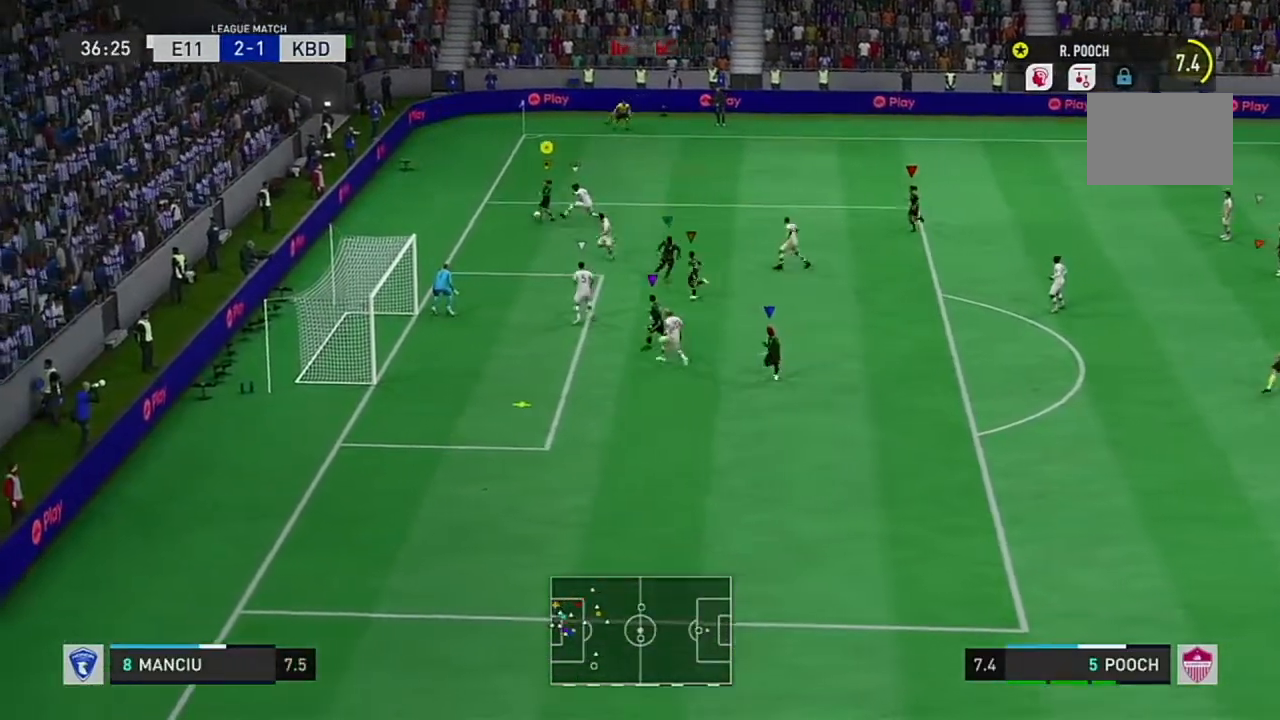
{"buttons": ["R2"], "left_stick": "down", "right_stick": "center", "events": []}
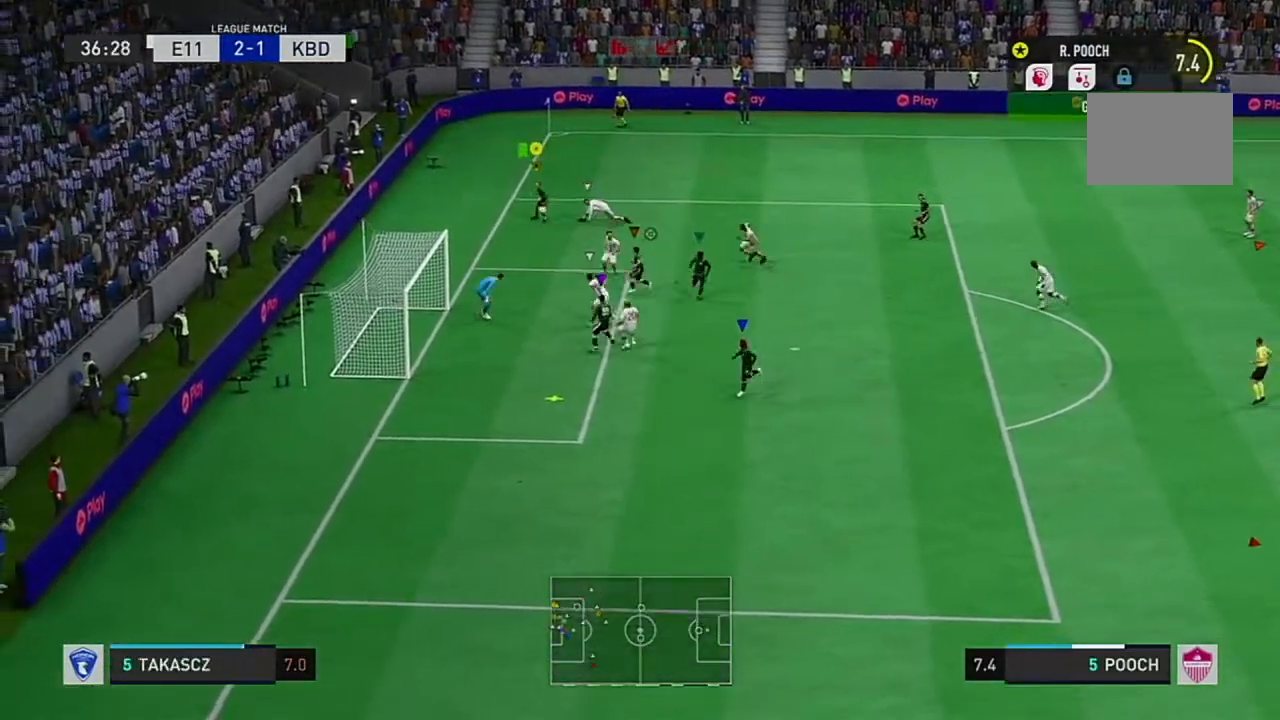
{"buttons": ["R2"], "left_stick": "down-right", "right_stick": "center", "events": [[234, "left_stick", "down-right"]]}
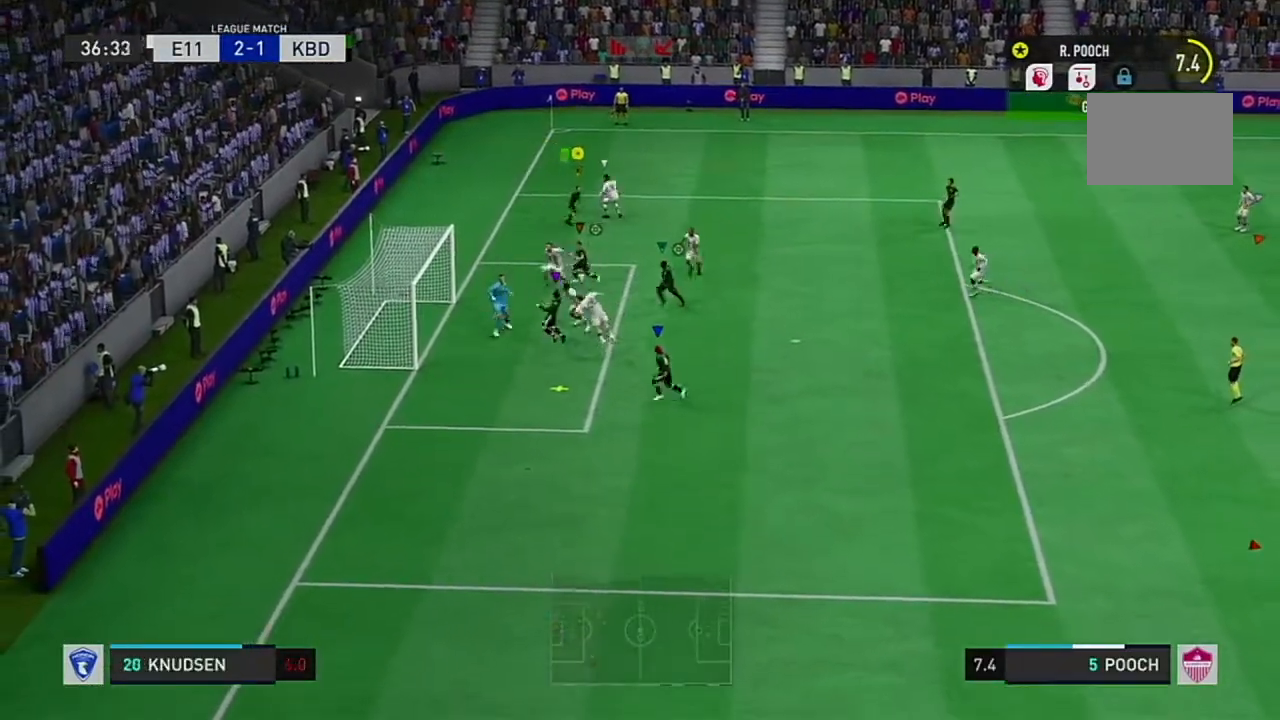
{"buttons": ["R2"], "left_stick": "down-right", "right_stick": "center", "events": []}